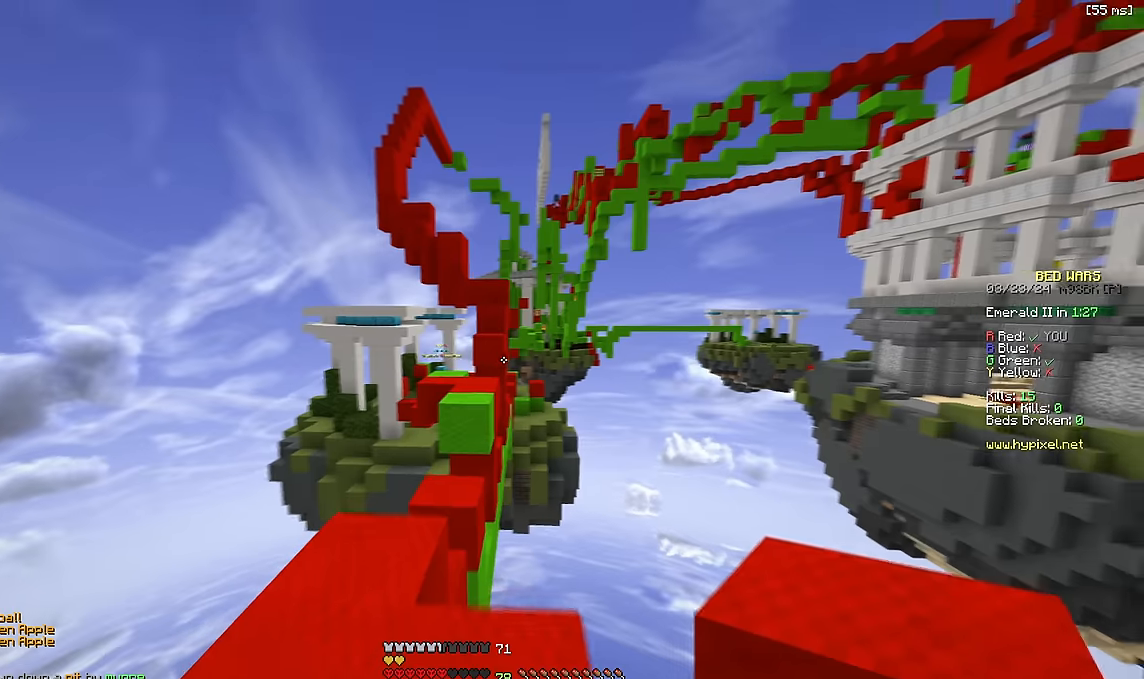
Gameplay with keyboard; each line is a JSON object with the keys held at the frame after it. "events" lists presses ("down") and releases ("up") of "a", "d", "s", "space" and "w" between this image and that frame as [ms after this image, input, new state], when the widget could be followed in between. No other keys are recorded. Mouse input is not recorded.
{"keys": ["w"], "events": [[117, "a", "up"], [234, "space", "down"], [317, "a", "down"], [384, "space", "up"], [467, "a", "up"]]}
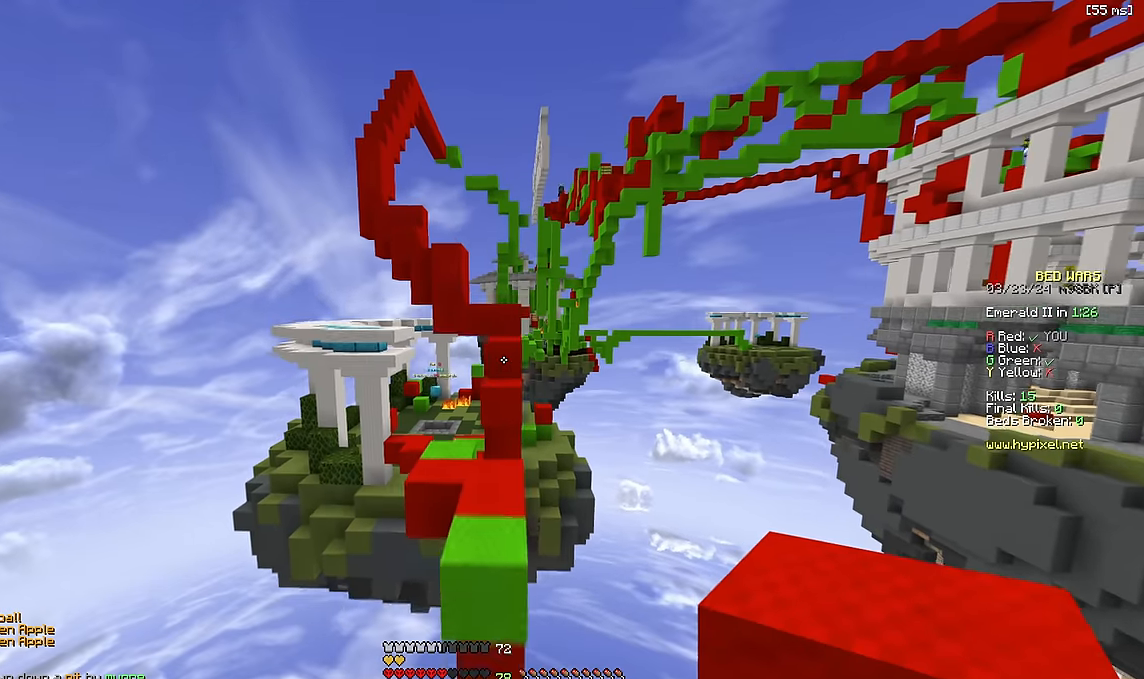
{"keys": ["space", "w"], "events": [[50, "w", "up"], [134, "w", "down"], [317, "space", "down"]]}
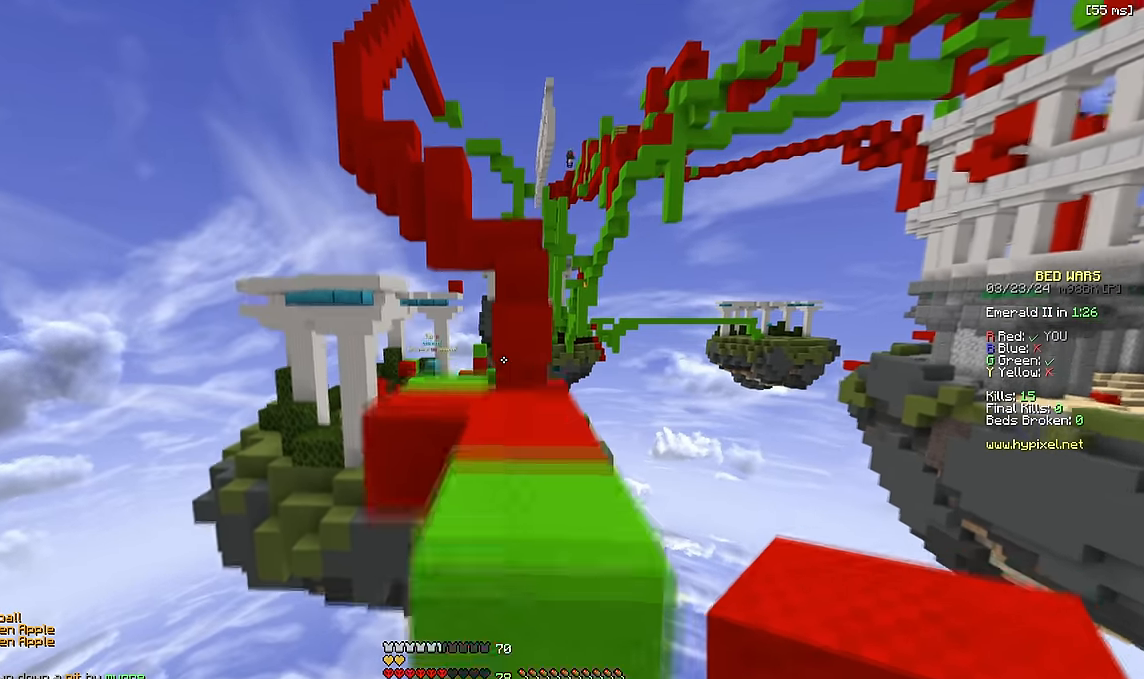
{"keys": ["space", "w"], "events": [[100, "space", "up"], [334, "a", "down"], [400, "space", "down"], [467, "a", "up"]]}
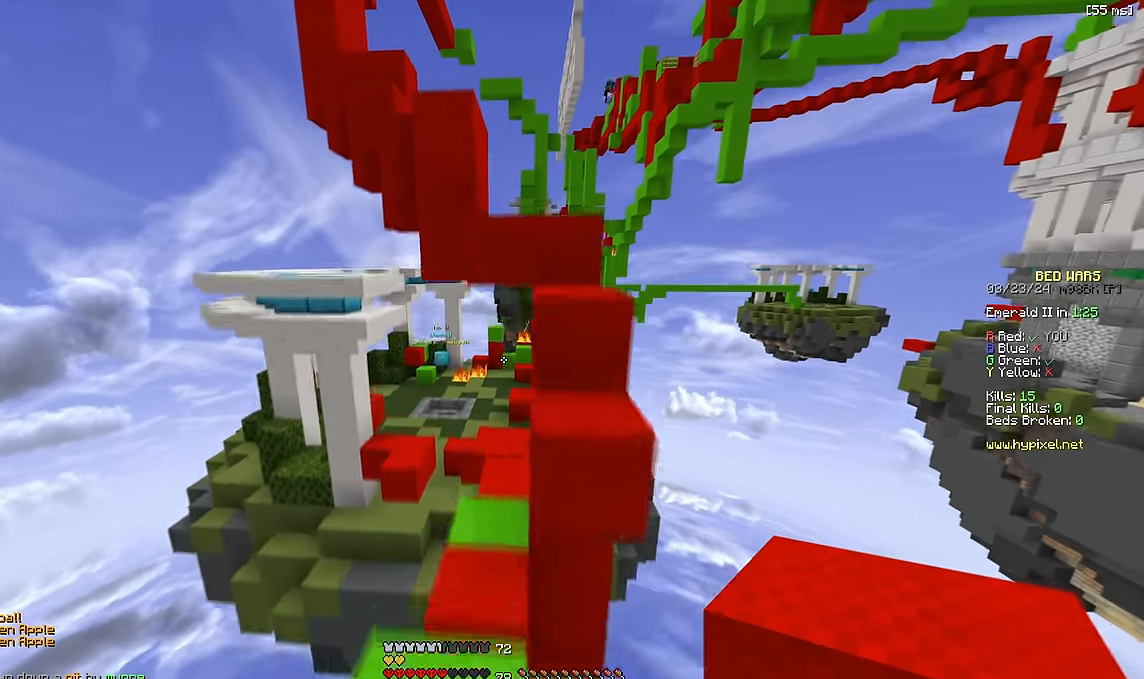
{"keys": ["w"], "events": [[134, "space", "up"]]}
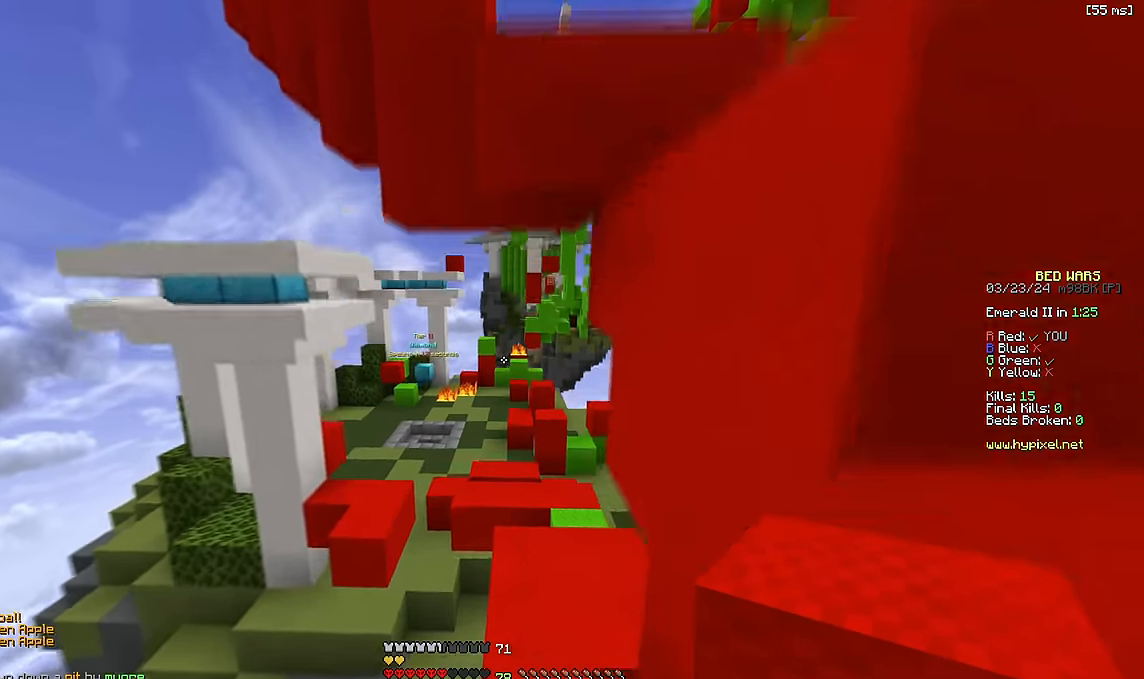
{"keys": ["w"], "events": []}
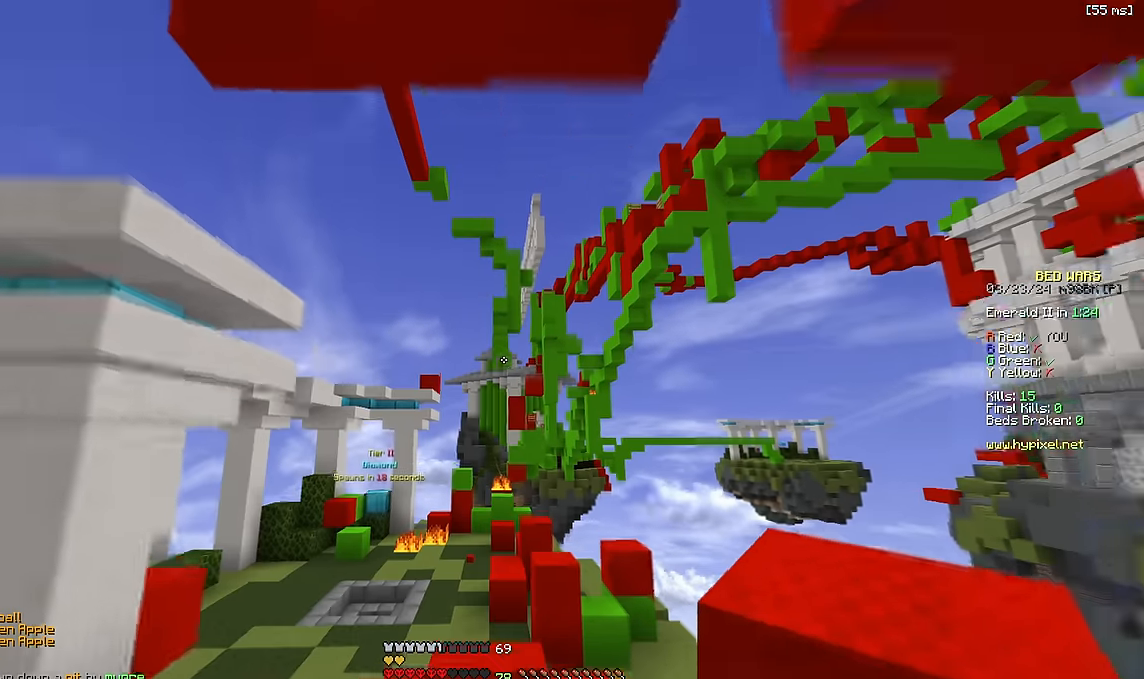
{"keys": [], "events": [[217, "space", "down"], [417, "space", "up"], [417, "w", "up"]]}
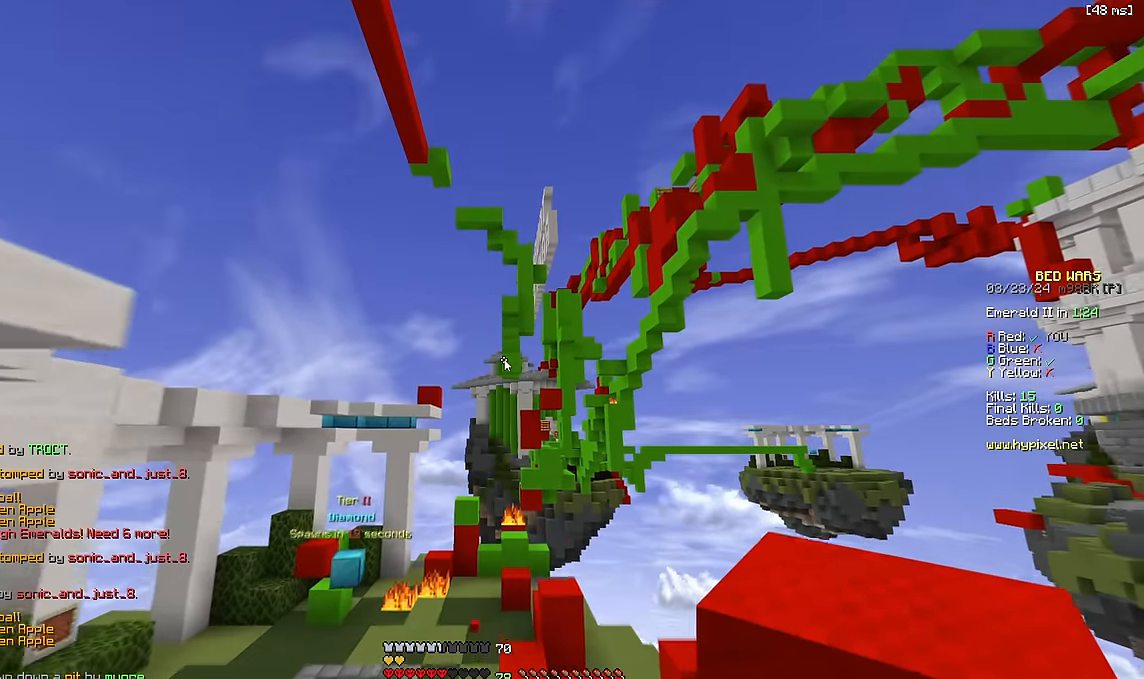
{"keys": [], "events": []}
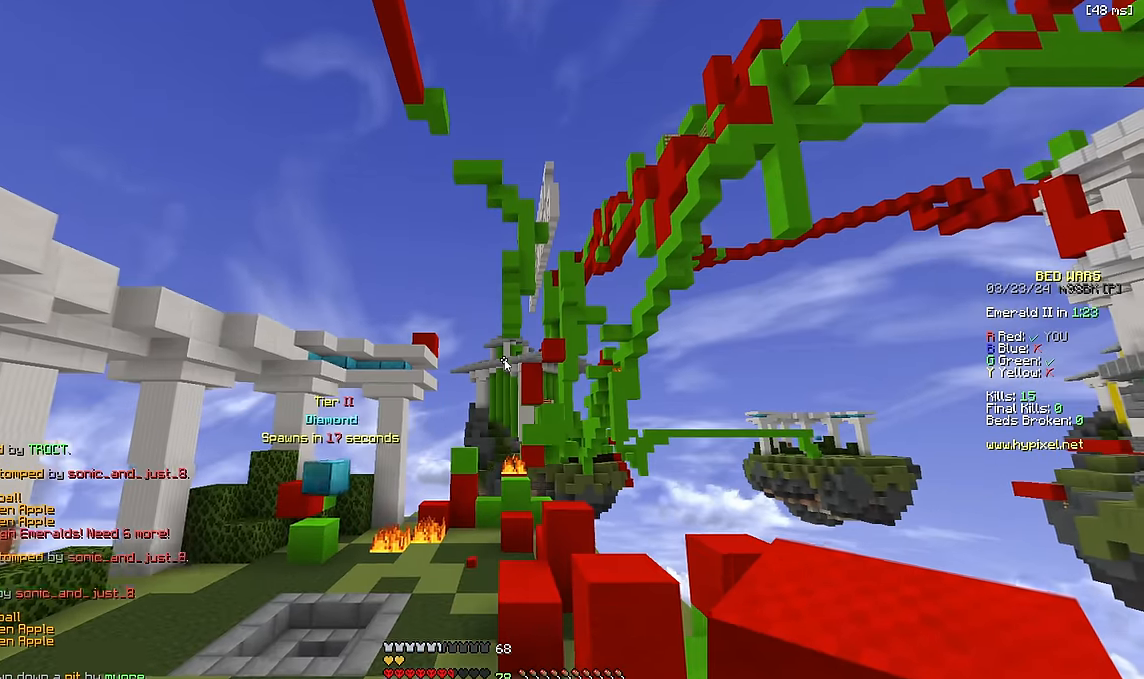
{"keys": [], "events": []}
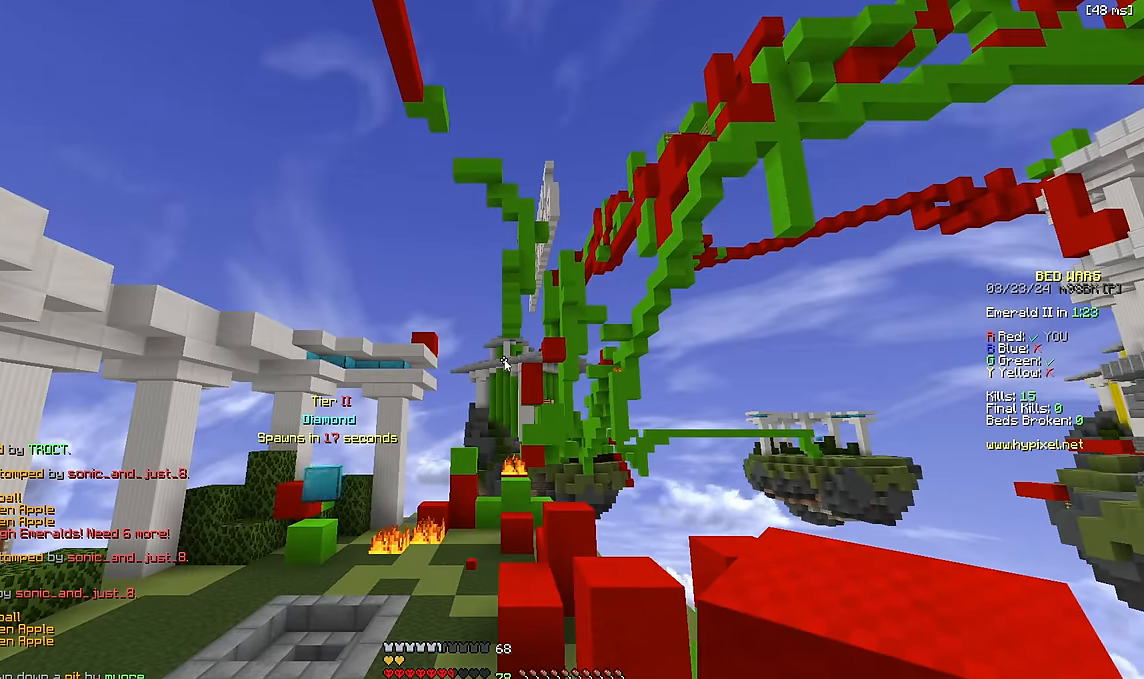
{"keys": [], "events": []}
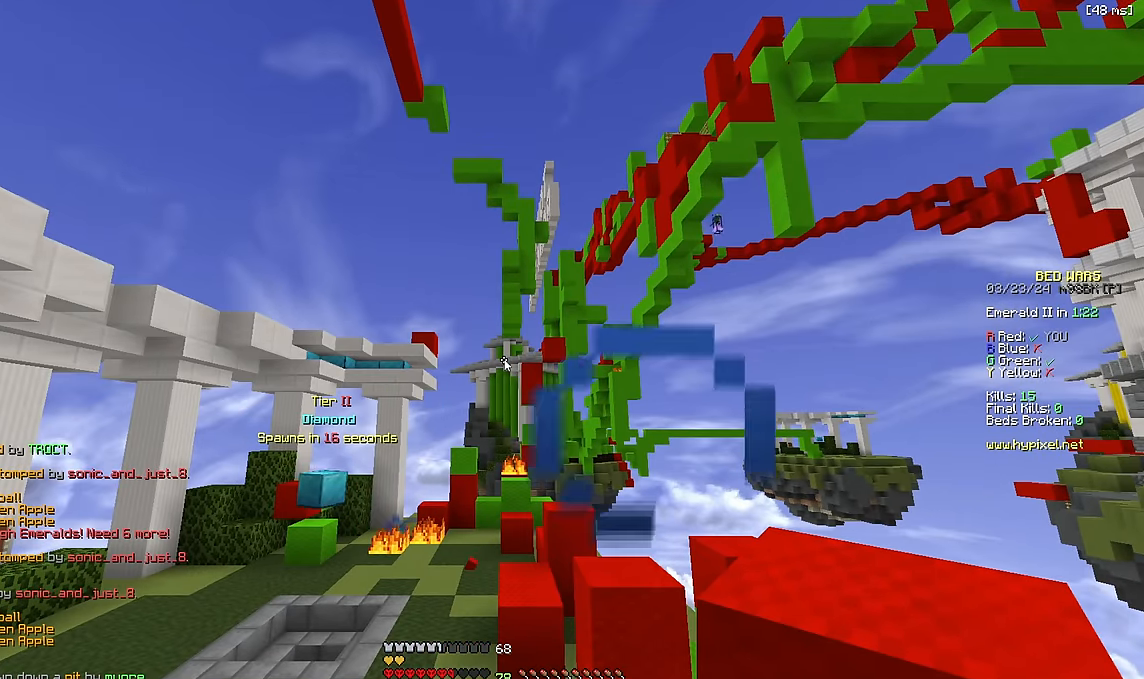
{"keys": [], "events": []}
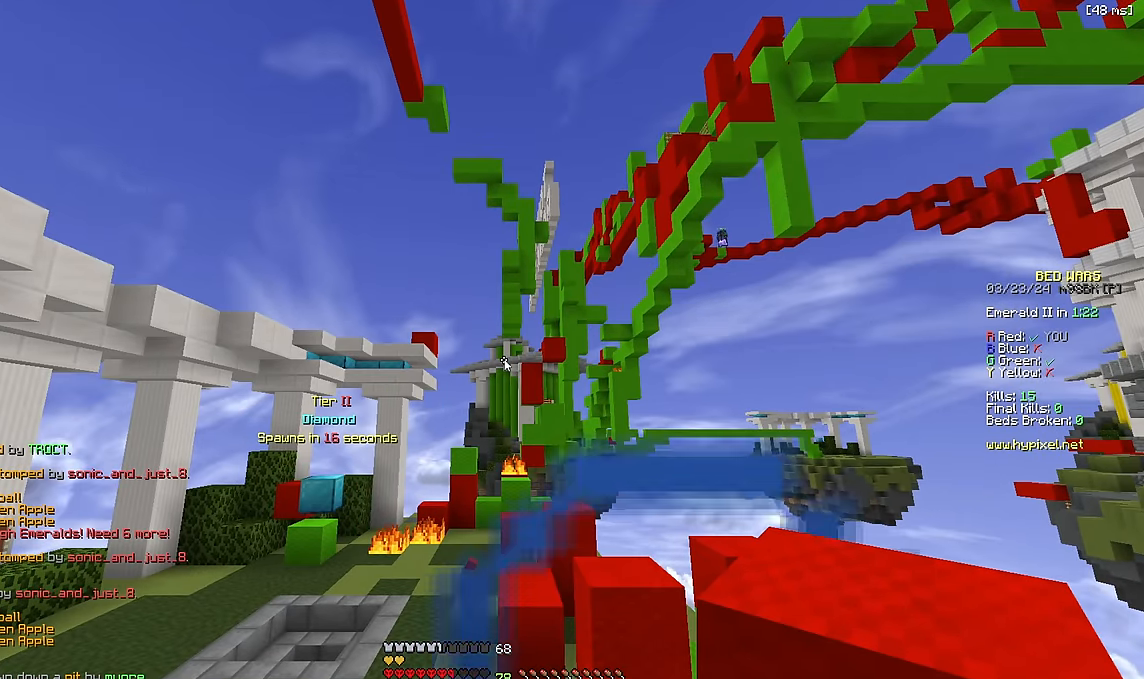
{"keys": [], "events": []}
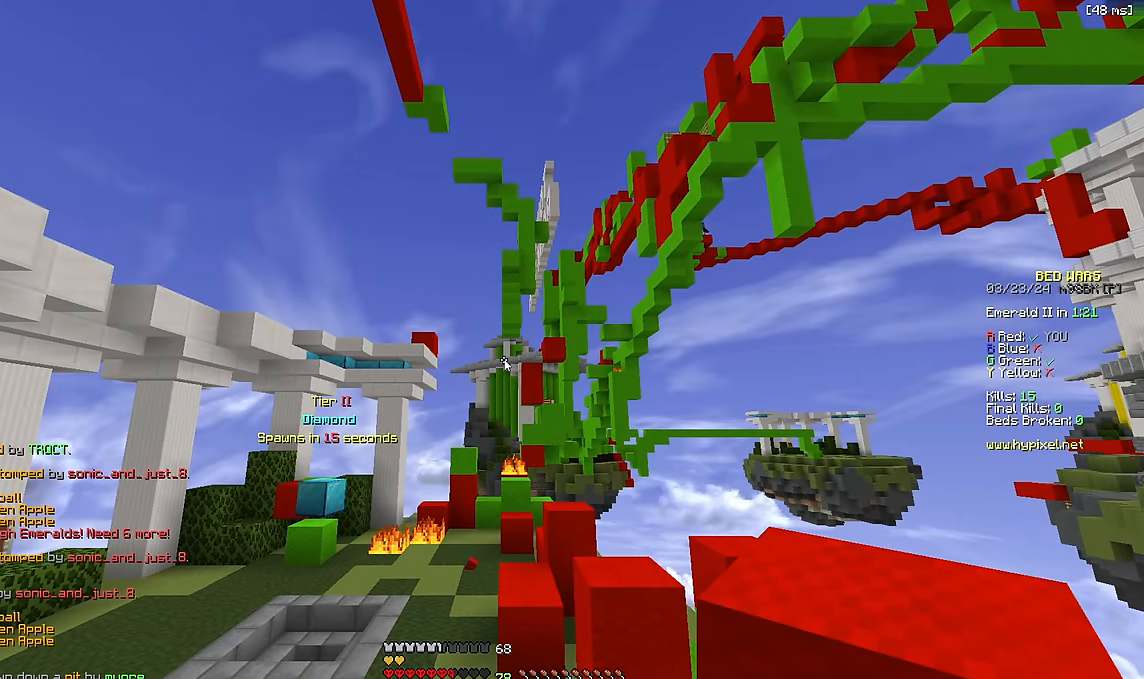
{"keys": [], "events": []}
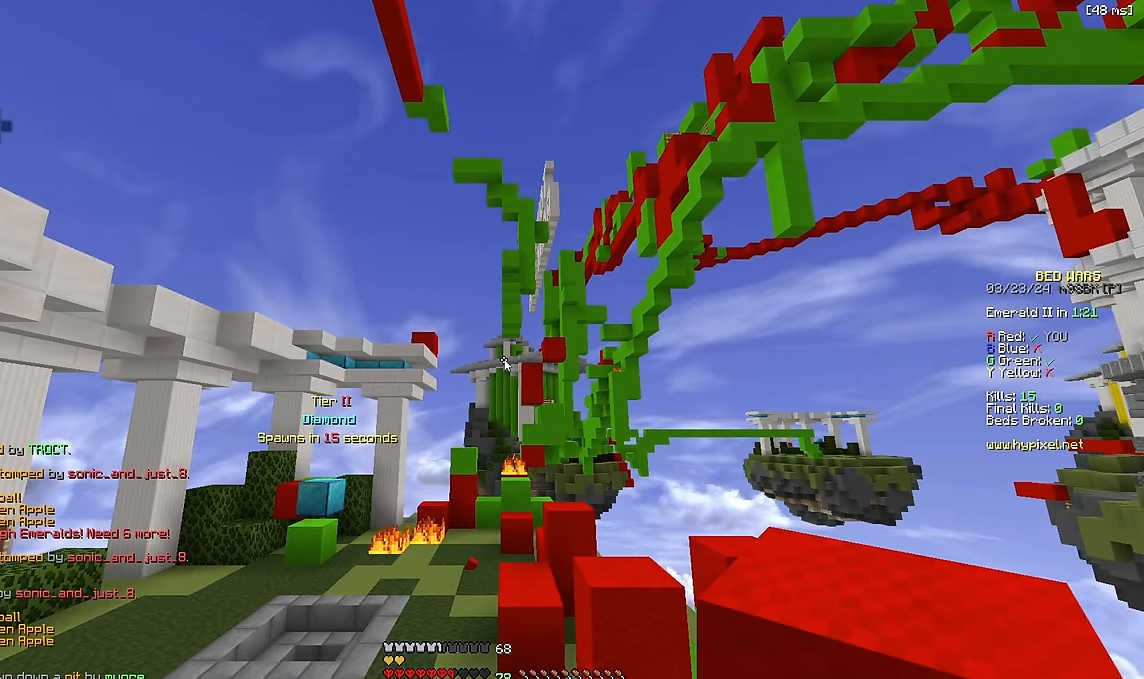
{"keys": ["a", "w"], "events": [[134, "a", "down"], [150, "w", "down"], [250, "space", "down"], [433, "space", "up"]]}
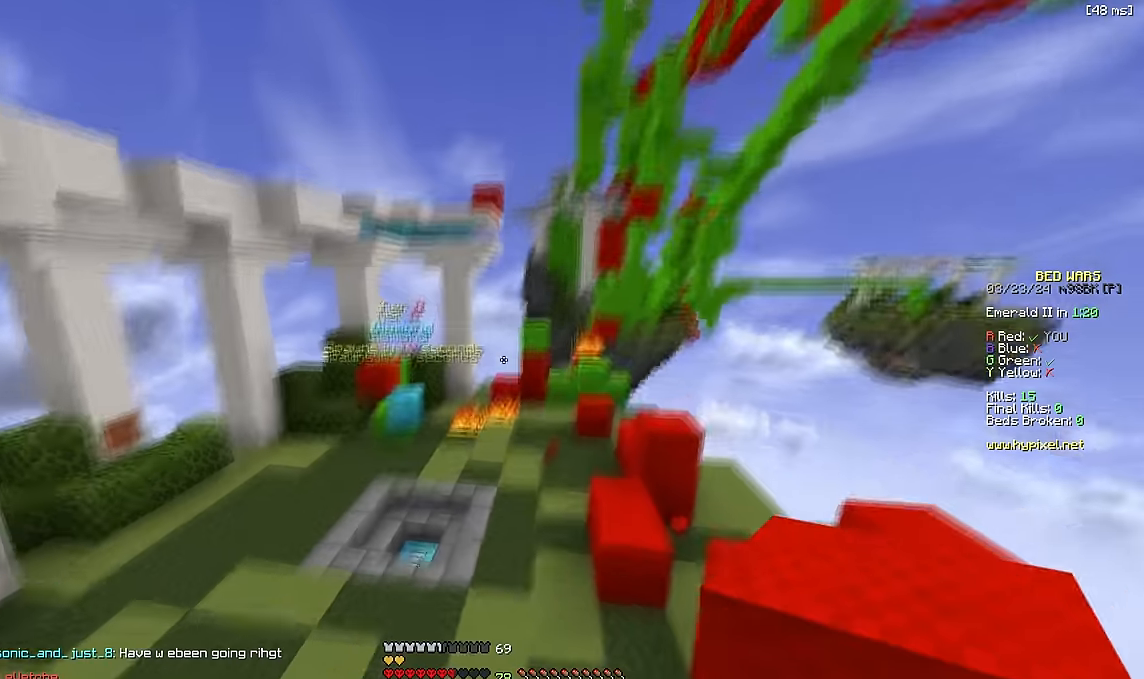
{"keys": ["space", "w"], "events": [[83, "a", "up"], [216, "space", "down"]]}
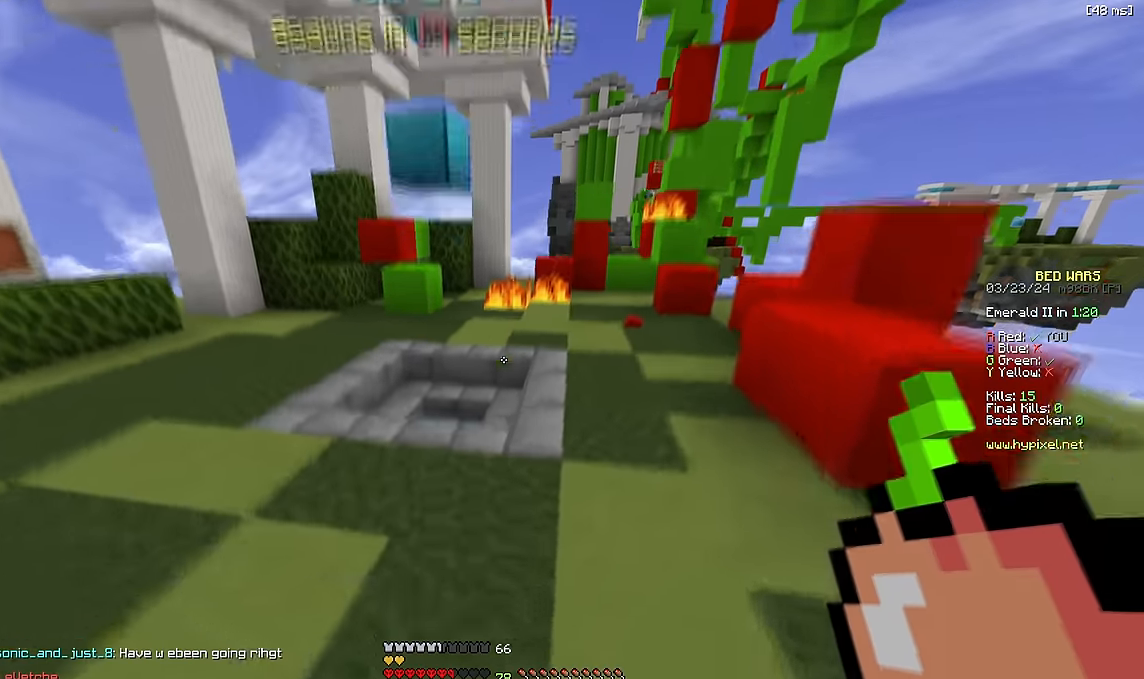
{"keys": ["a"], "events": [[183, "a", "down"], [183, "space", "up"], [450, "w", "up"]]}
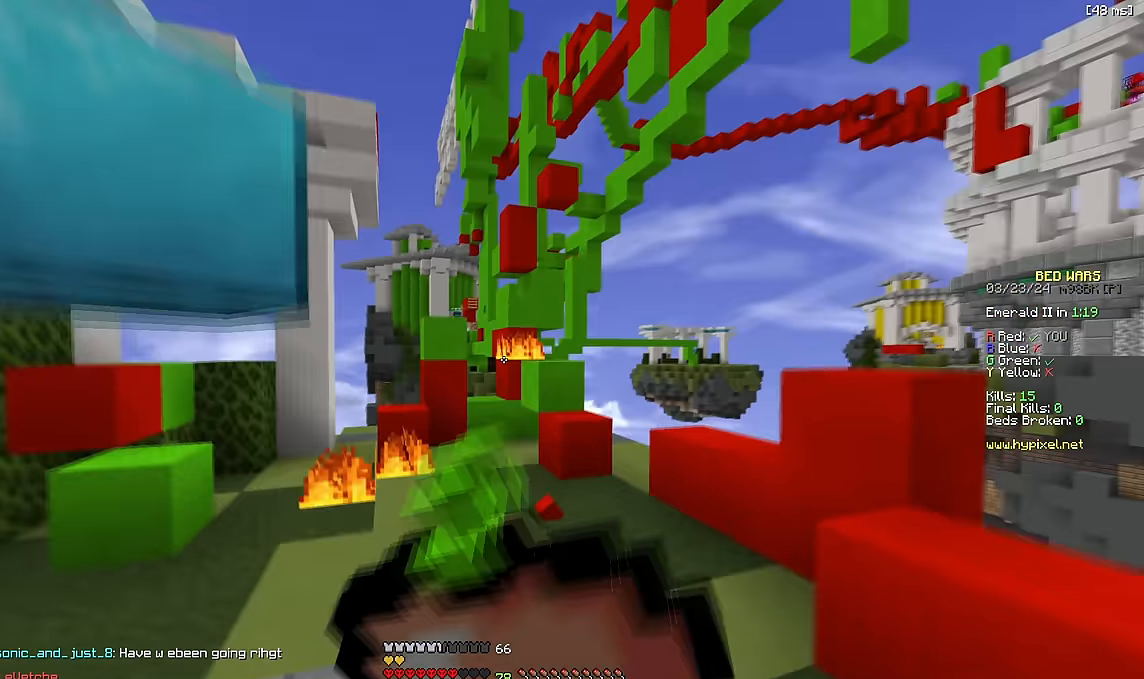
{"keys": [], "events": [[16, "a", "up"], [16, "space", "down"], [216, "space", "up"]]}
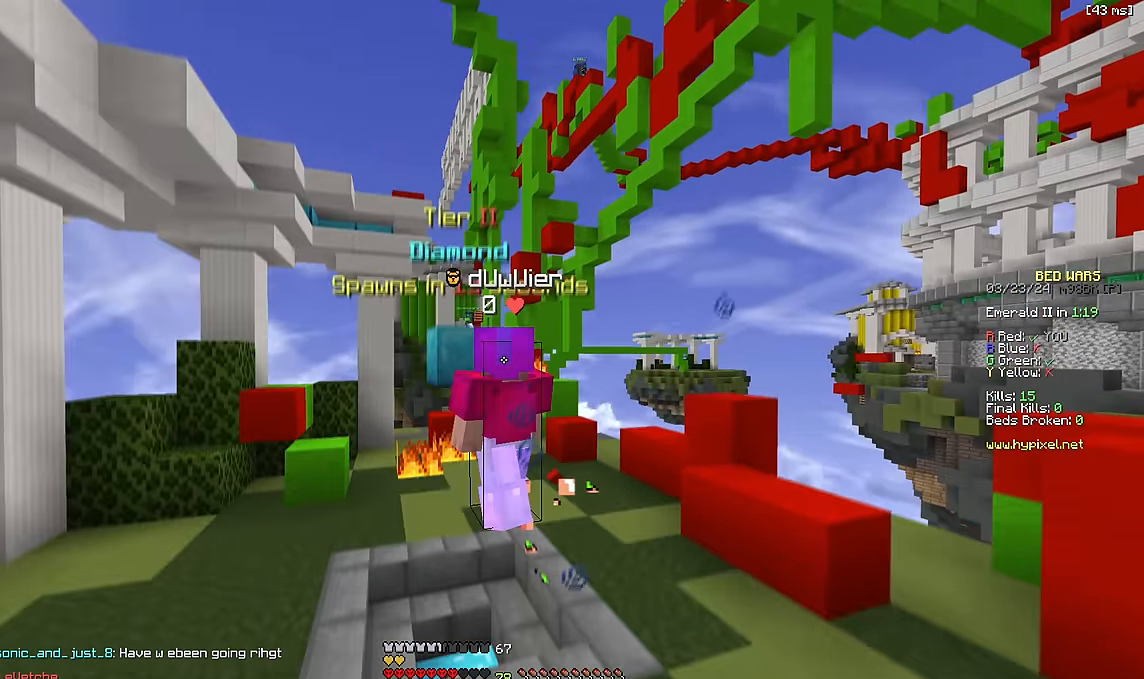
{"keys": [], "events": [[216, "s", "down"], [216, "space", "down"], [400, "space", "up"], [450, "s", "up"]]}
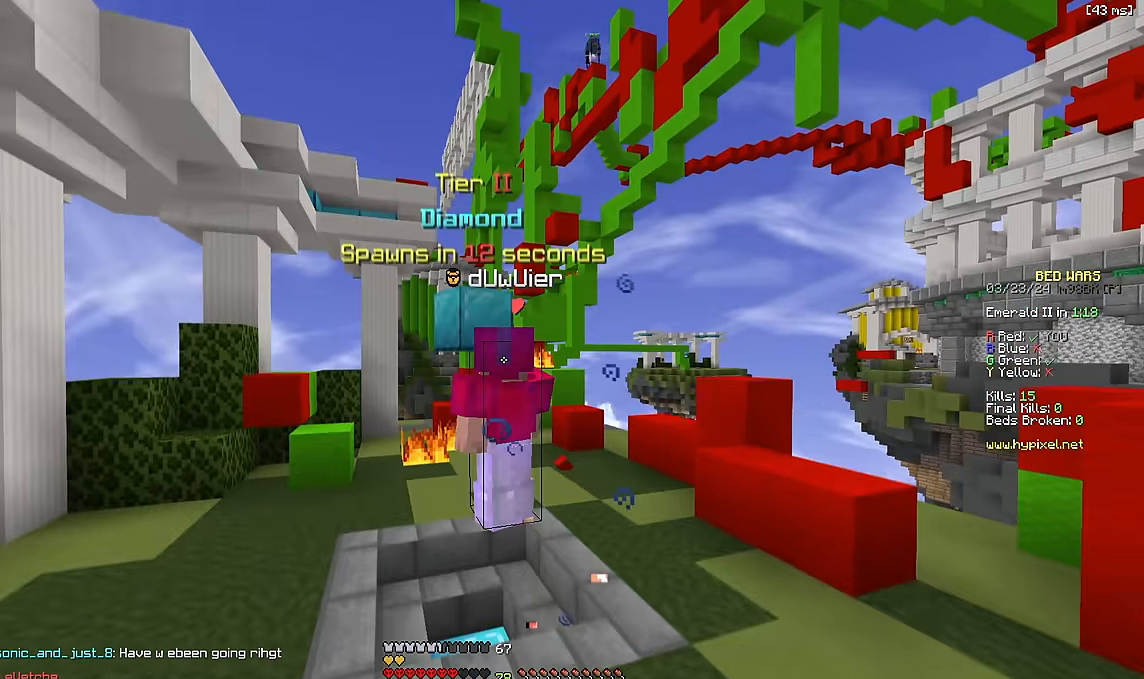
{"keys": [], "events": [[200, "space", "down"], [450, "space", "up"]]}
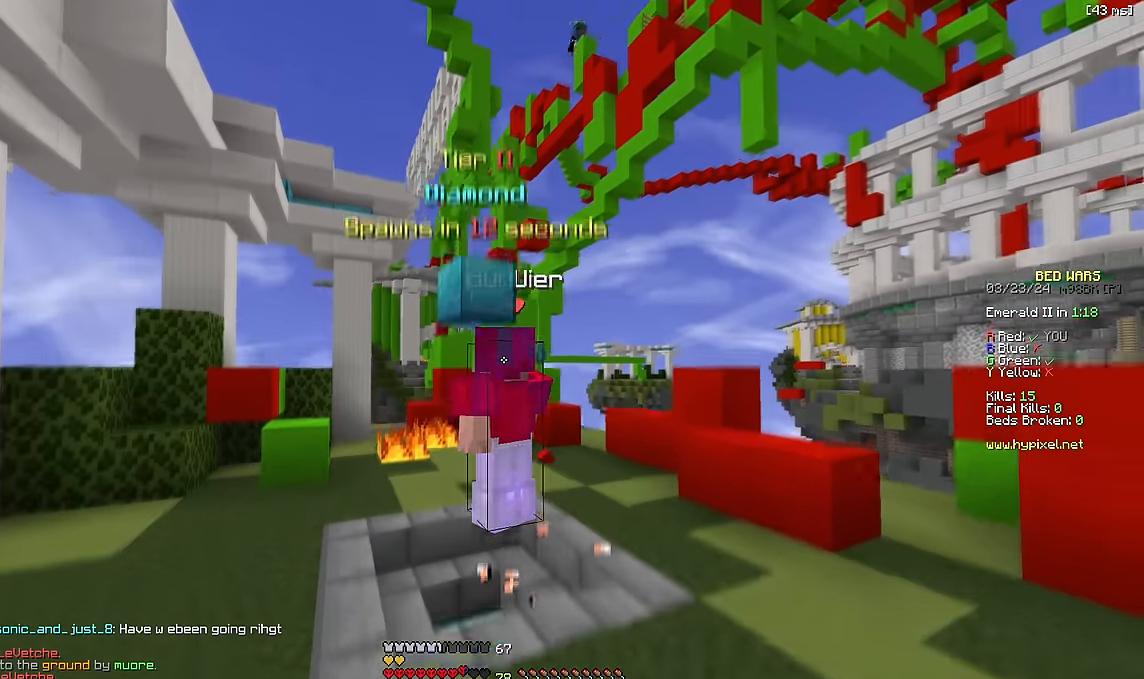
{"keys": ["space"], "events": [[133, "space", "down"]]}
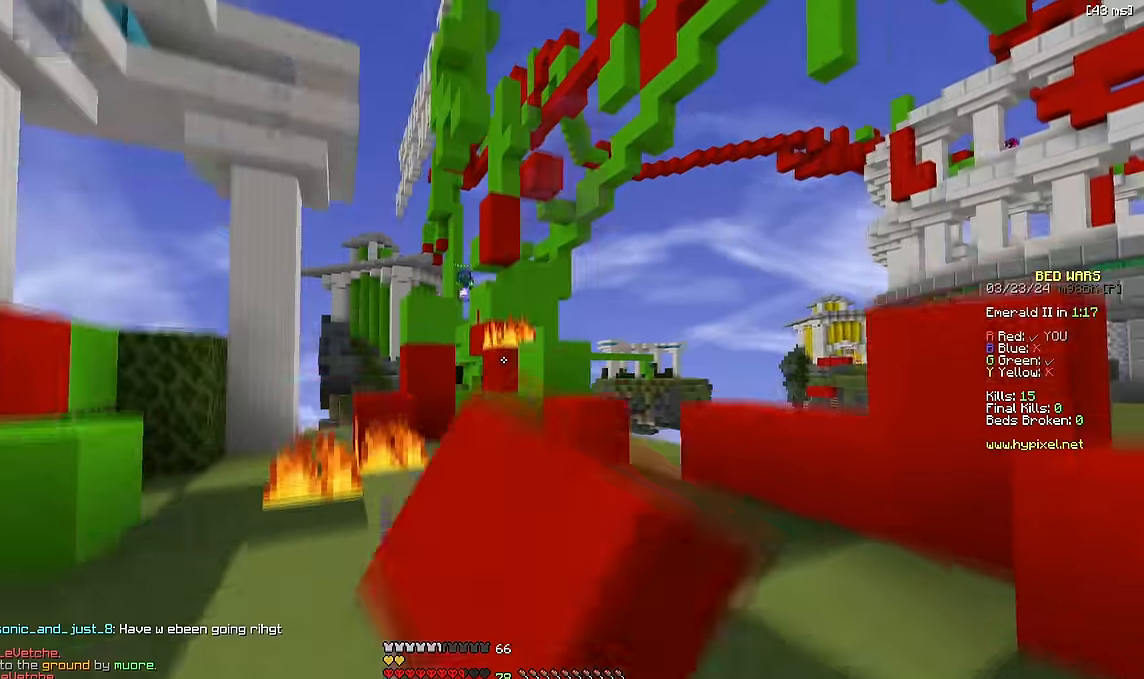
{"keys": ["a", "w"], "events": [[66, "a", "down"], [116, "space", "up"], [283, "w", "down"]]}
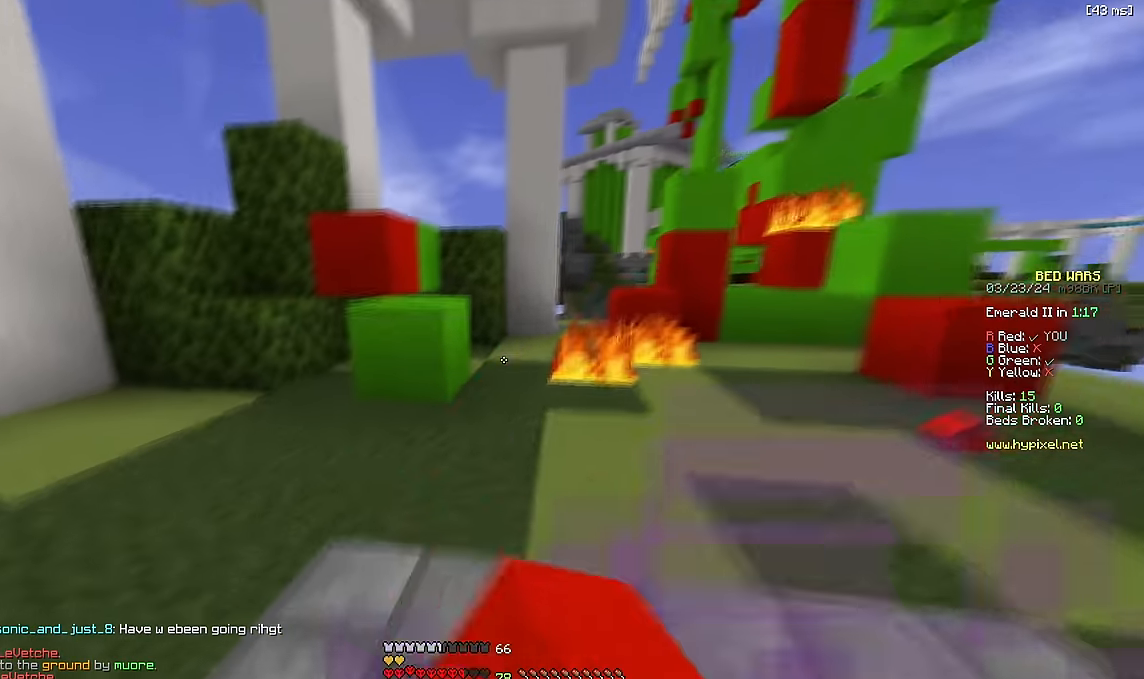
{"keys": [], "events": [[100, "a", "up"], [283, "space", "down"], [450, "space", "up"], [500, "w", "up"]]}
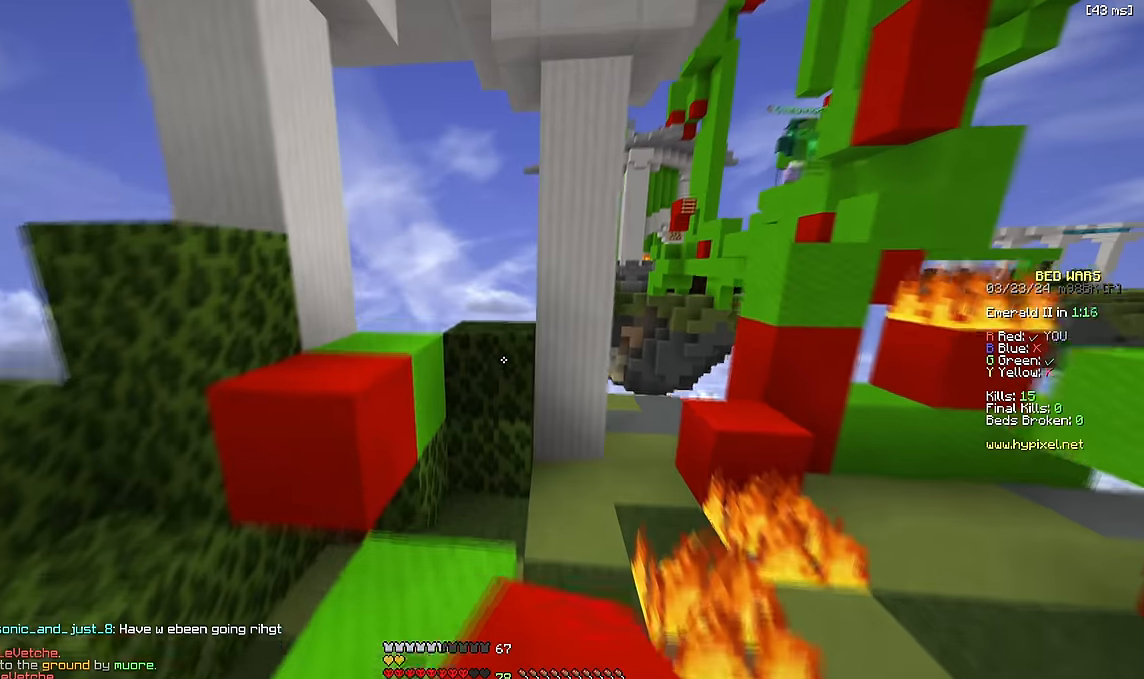
{"keys": ["d", "w"], "events": [[100, "a", "down"], [100, "w", "down"], [200, "space", "down"], [333, "w", "up"], [350, "space", "up"], [366, "a", "up"], [466, "d", "down"], [500, "w", "down"]]}
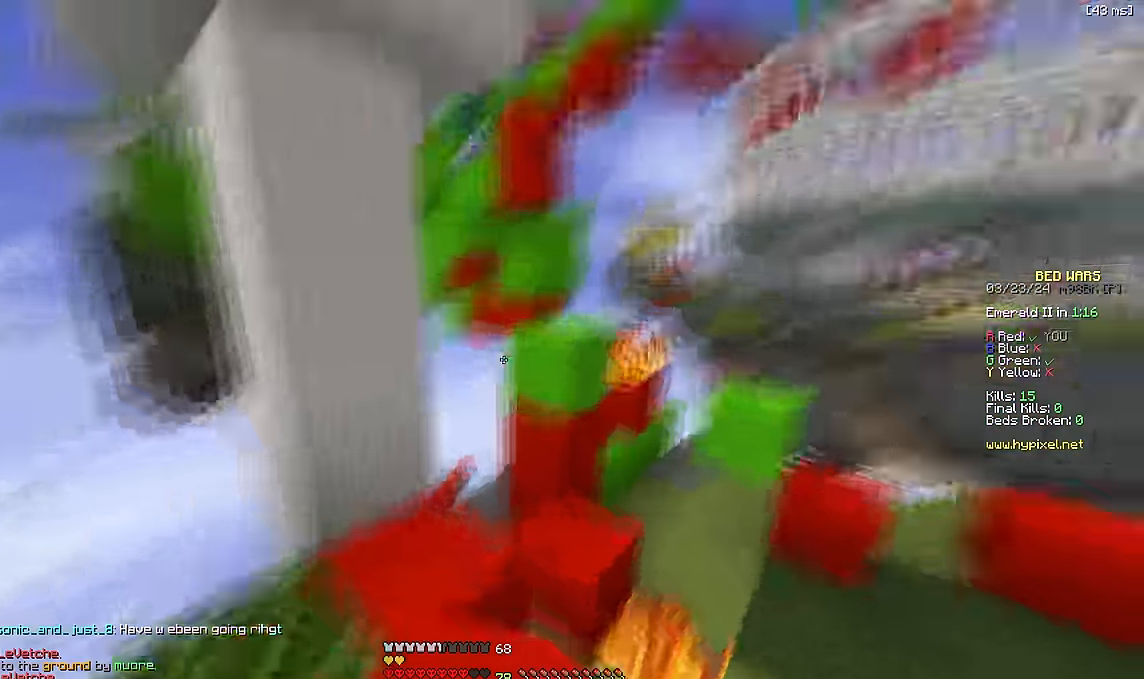
{"keys": ["space", "w"], "events": [[250, "d", "up"], [400, "d", "down"], [450, "d", "up"], [500, "space", "down"]]}
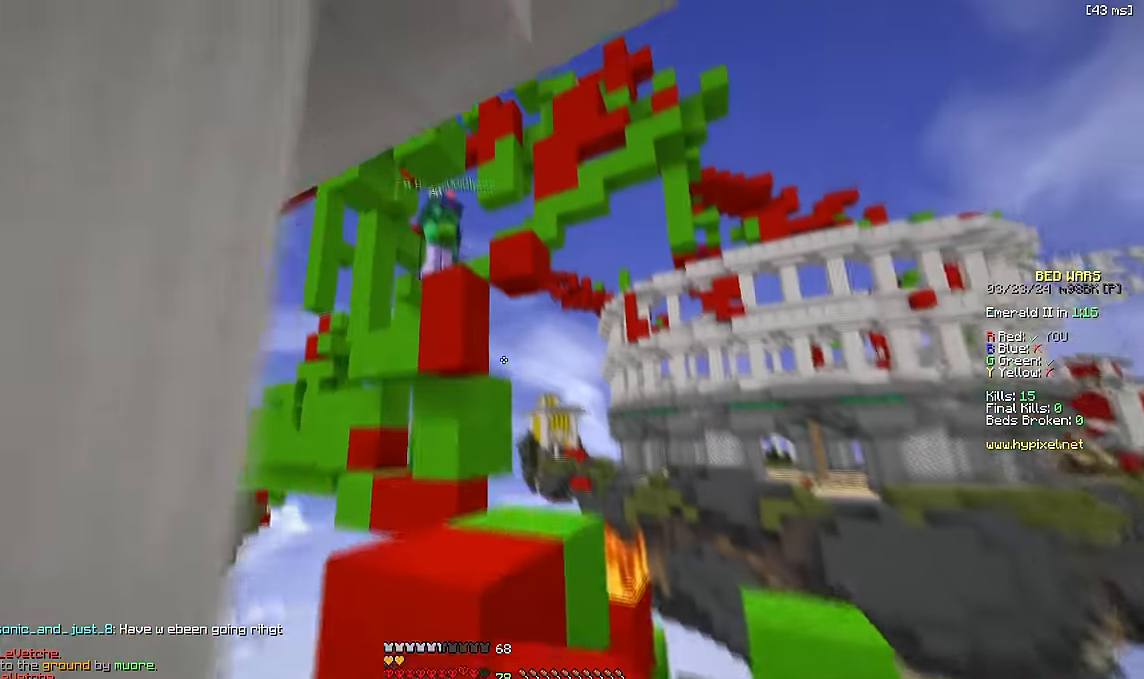
{"keys": ["s"], "events": [[166, "space", "up"], [283, "w", "up"], [434, "s", "down"]]}
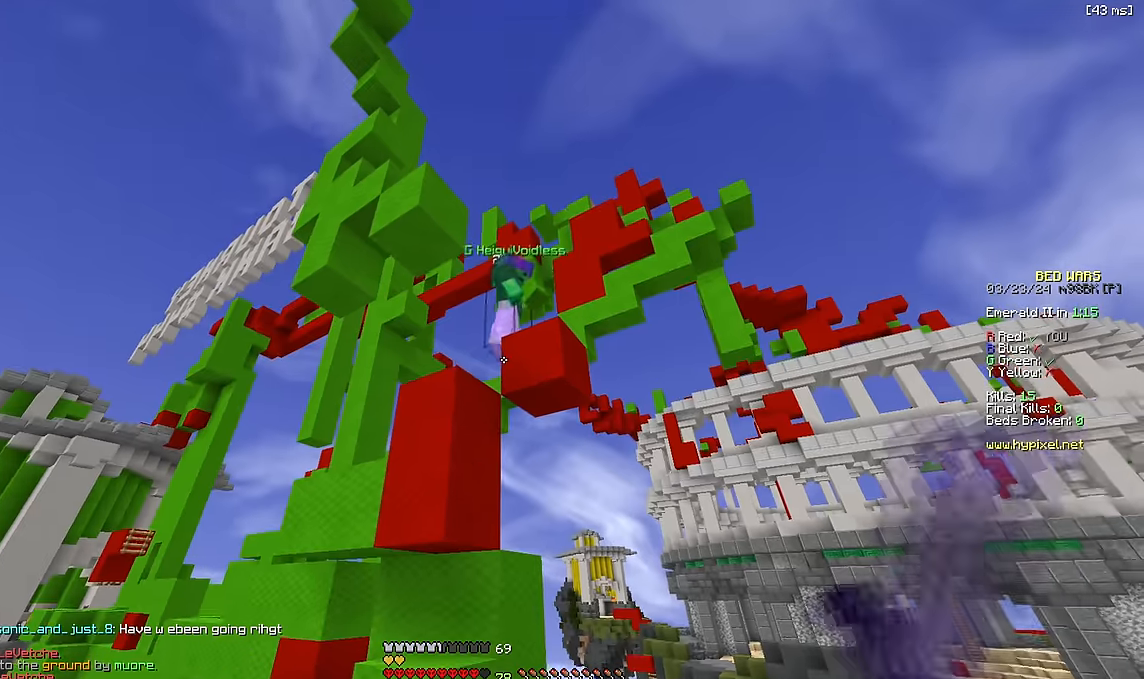
{"keys": ["a", "s"], "events": [[17, "s", "up"], [300, "s", "down"], [384, "a", "down"]]}